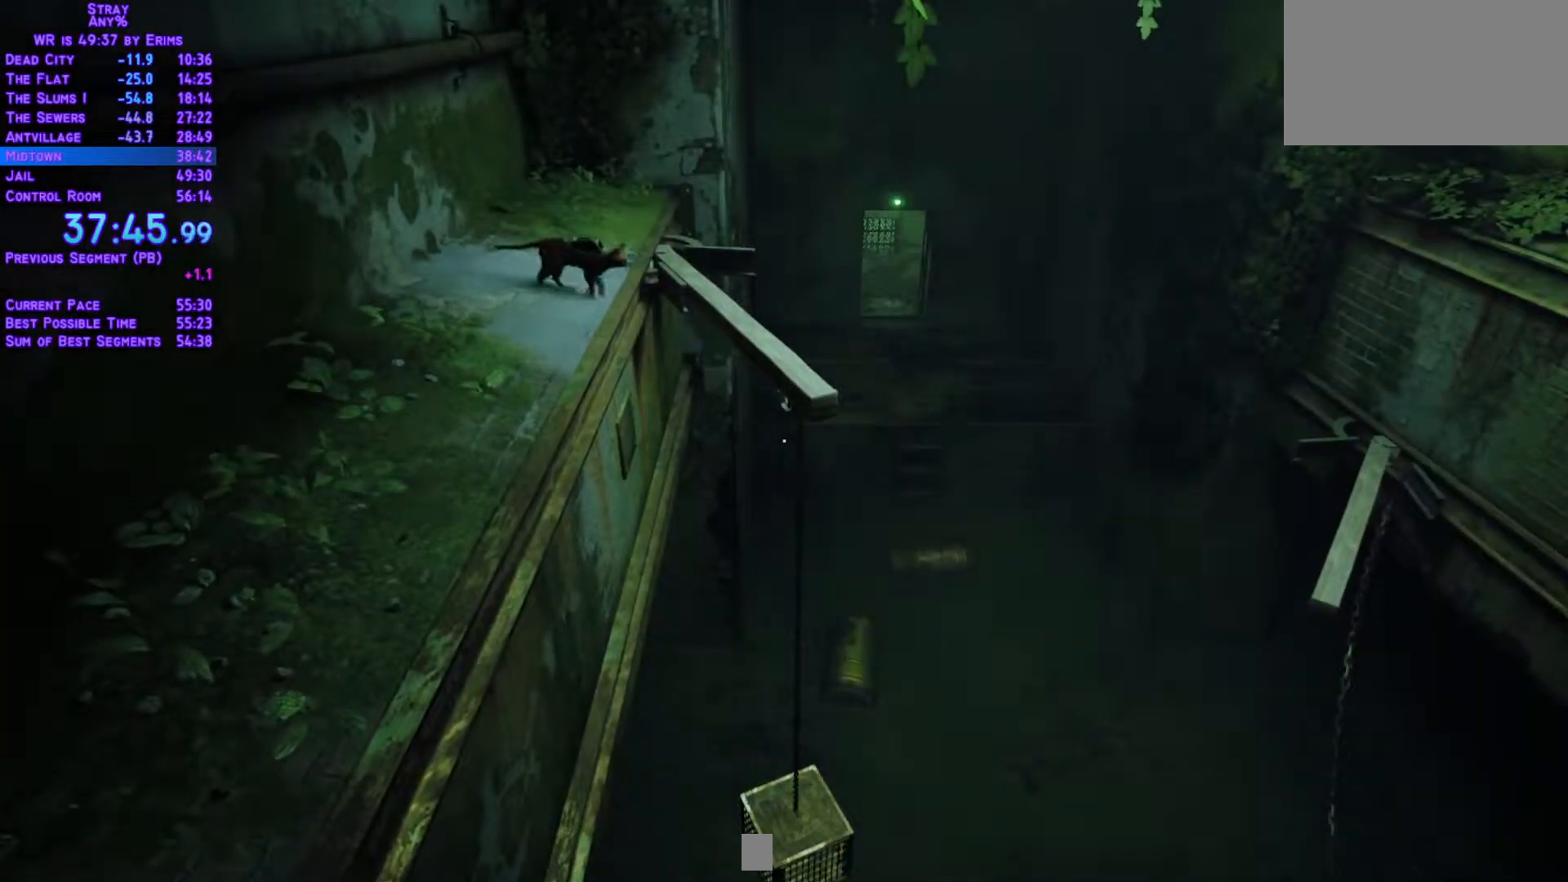
Gameplay with a controller (Xbox layout); each line is a JSON object with the inputs held at the frame after it (dt_ms = milliseconds from this image to that frame). "events" lists button and stick changes between this image and that frame as [ms after this image, input, new state], when the widget could be followed in between. Not read: L3 R2 R3 SELECT START keyboard_mouse.
{"dt_ms": 500, "buttons": ["L1", "DPAD_DOWN", "DPAD_LEFT"], "left_stick": "center", "right_stick": "center", "events": [[83, "DPAD_RIGHT", "up"], [100, "L1", "up"], [383, "DPAD_LEFT", "down"], [433, "L1", "down"], [500, "DPAD_DOWN", "down"]]}
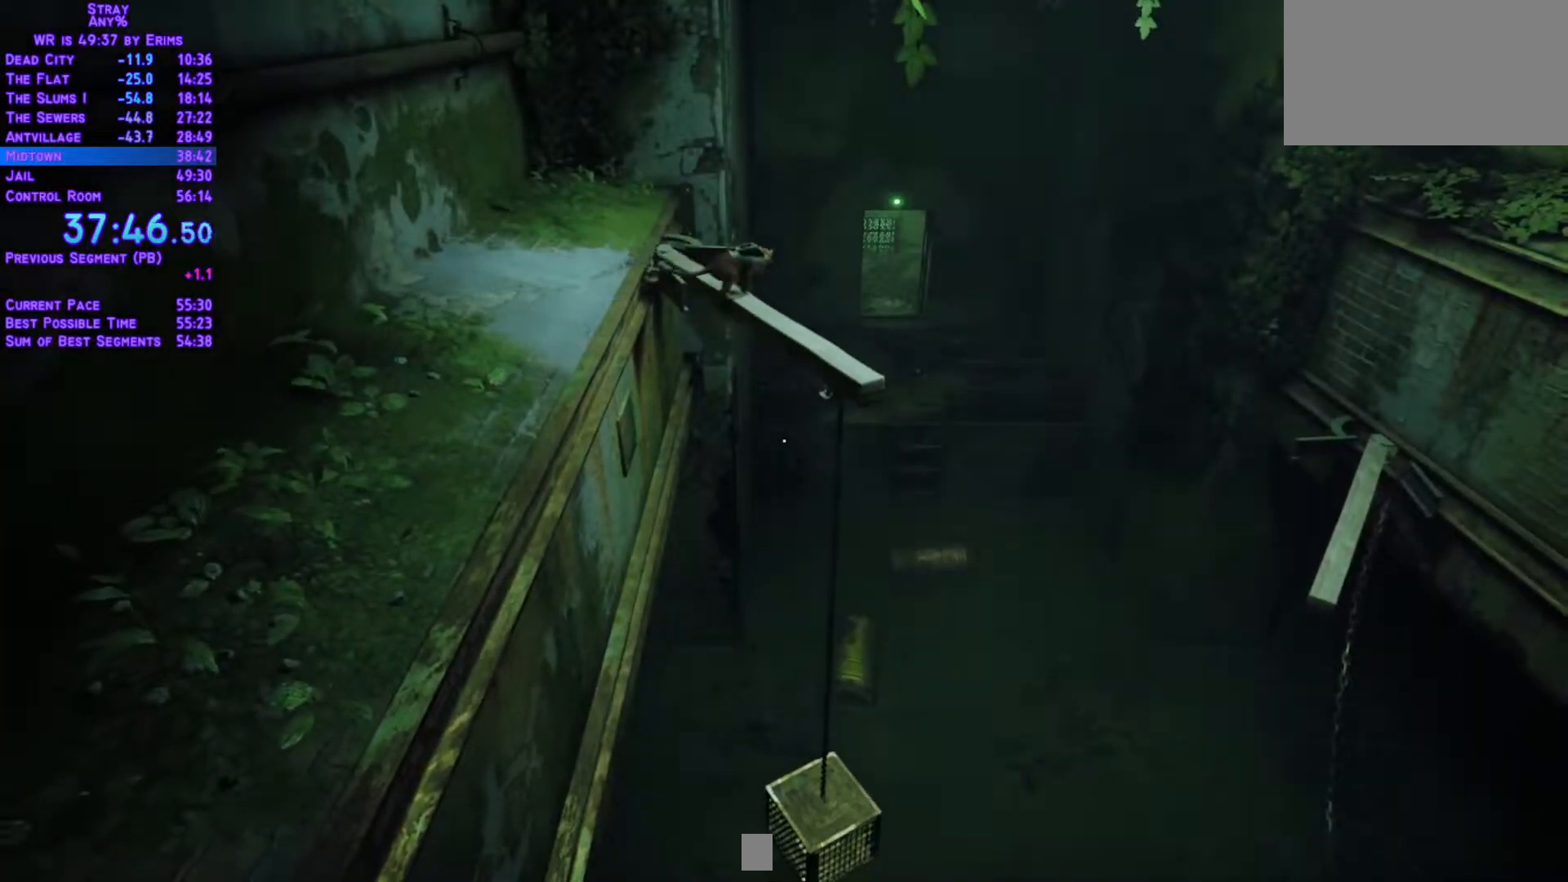
{"dt_ms": 500, "buttons": ["L1", "DPAD_DOWN", "DPAD_LEFT"], "left_stick": "center", "right_stick": "center", "events": []}
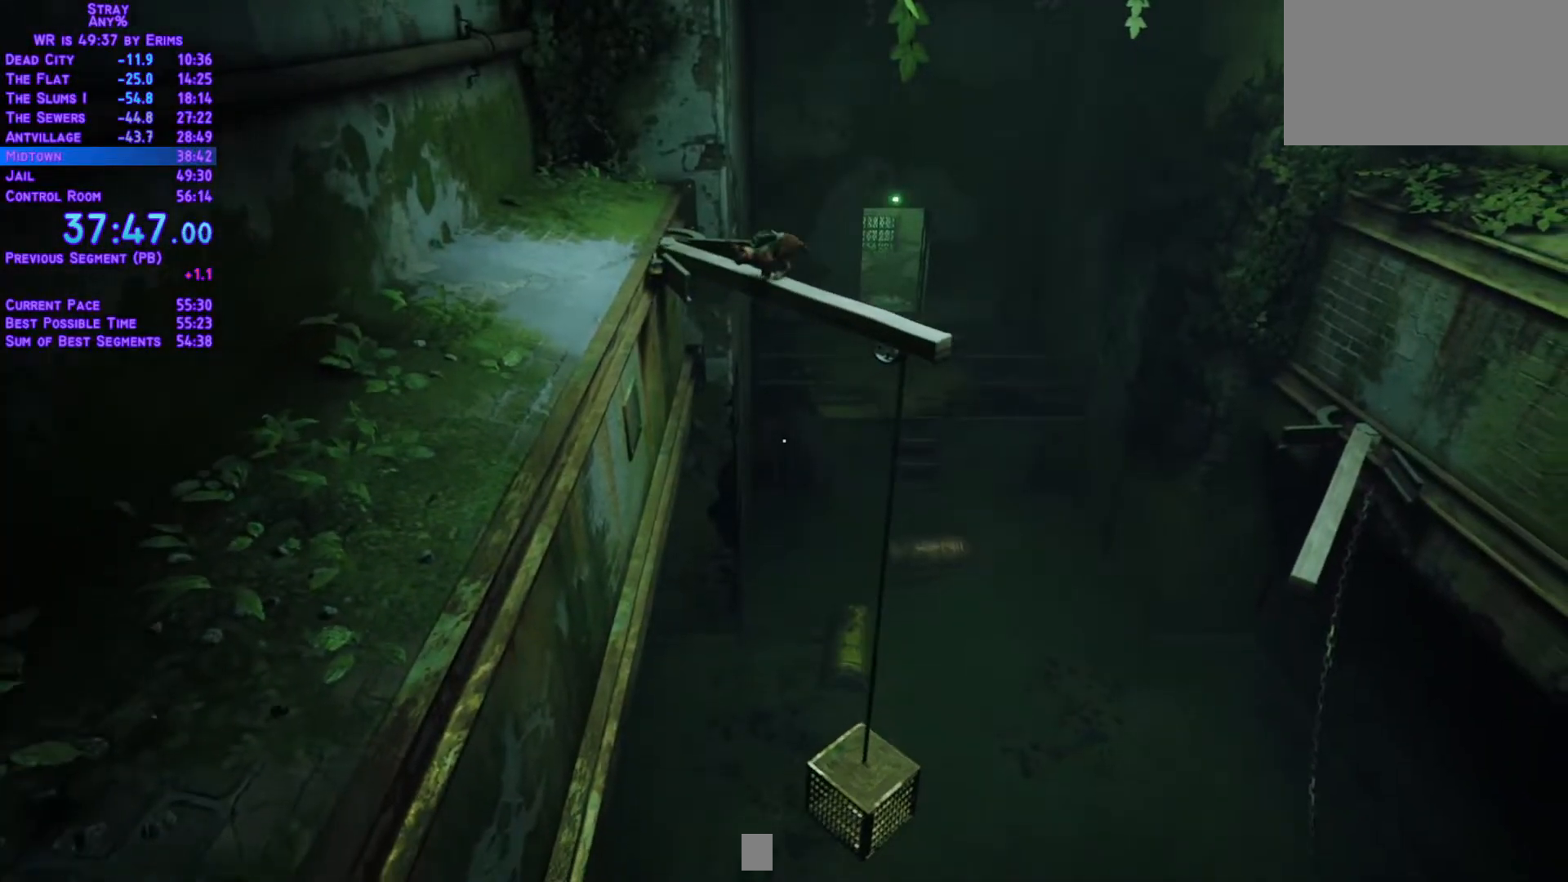
{"dt_ms": 500, "buttons": ["L1", "DPAD_DOWN", "DPAD_LEFT"], "left_stick": "center", "right_stick": "center", "events": []}
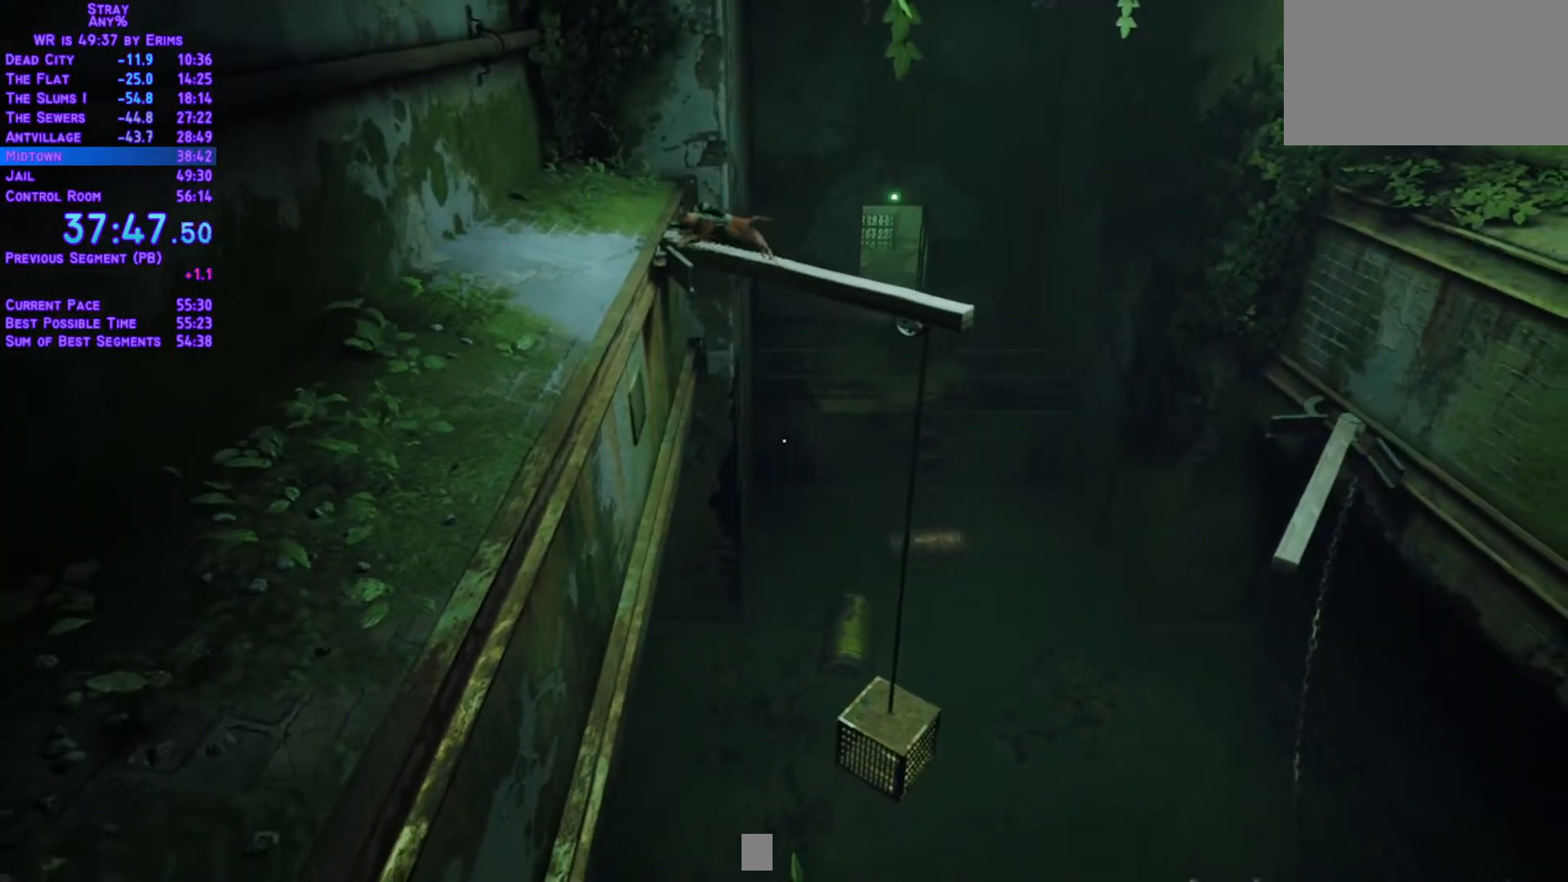
{"dt_ms": 500, "buttons": ["L1", "DPAD_DOWN", "DPAD_RIGHT"], "left_stick": "center", "right_stick": "center", "events": [[67, "DPAD_LEFT", "up"], [233, "DPAD_RIGHT", "down"]]}
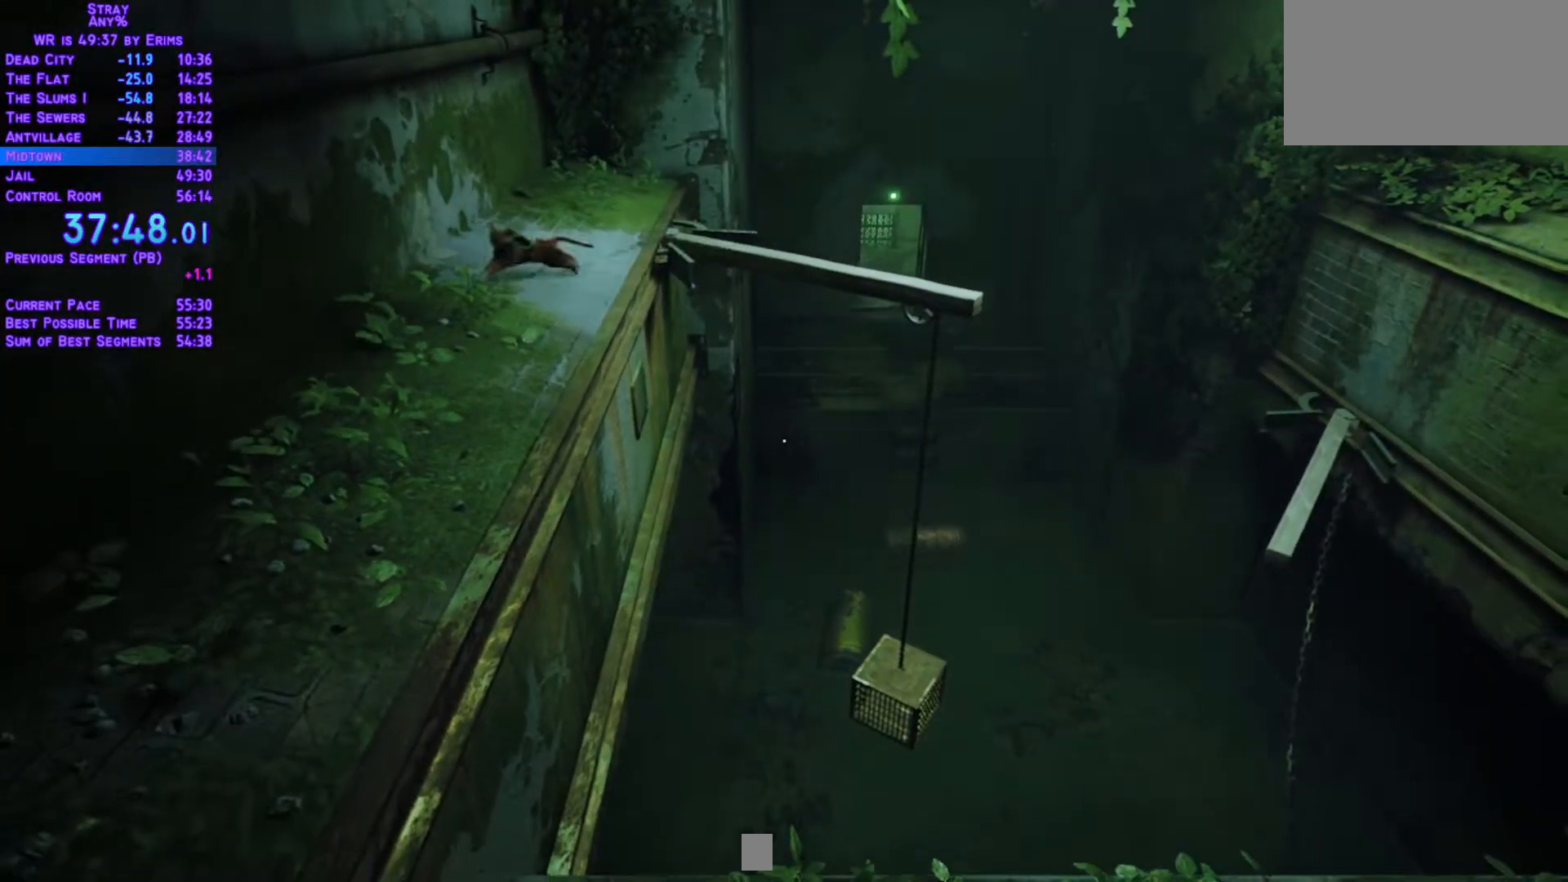
{"dt_ms": 500, "buttons": ["L1", "DPAD_DOWN"], "left_stick": "center", "right_stick": "center", "events": [[100, "DPAD_RIGHT", "up"]]}
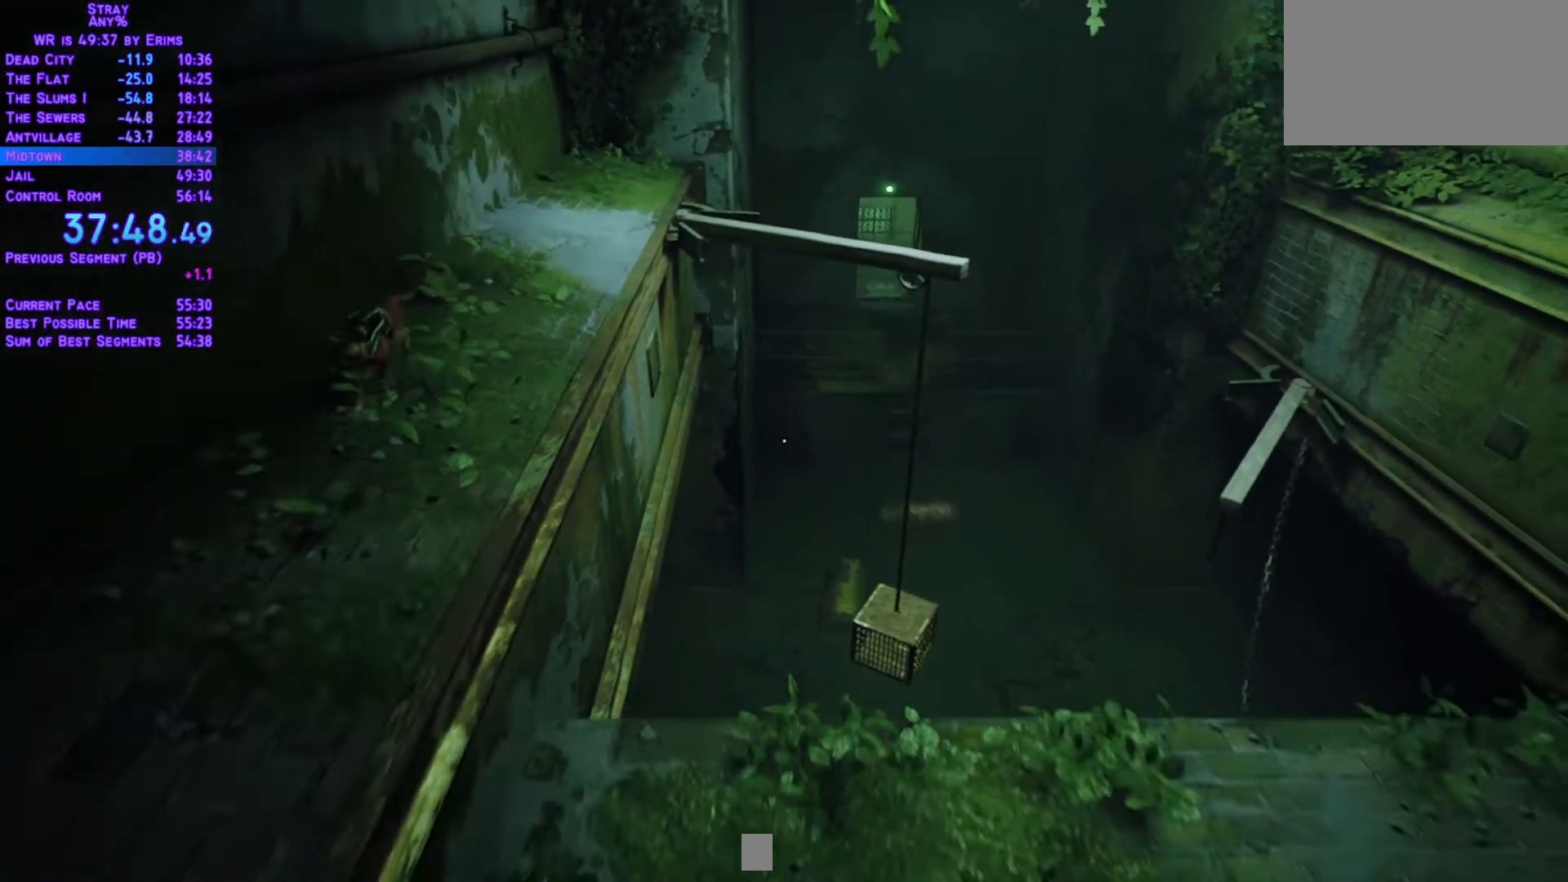
{"dt_ms": 500, "buttons": ["L1", "DPAD_UP", "DPAD_RIGHT"], "left_stick": "center", "right_stick": "center"}
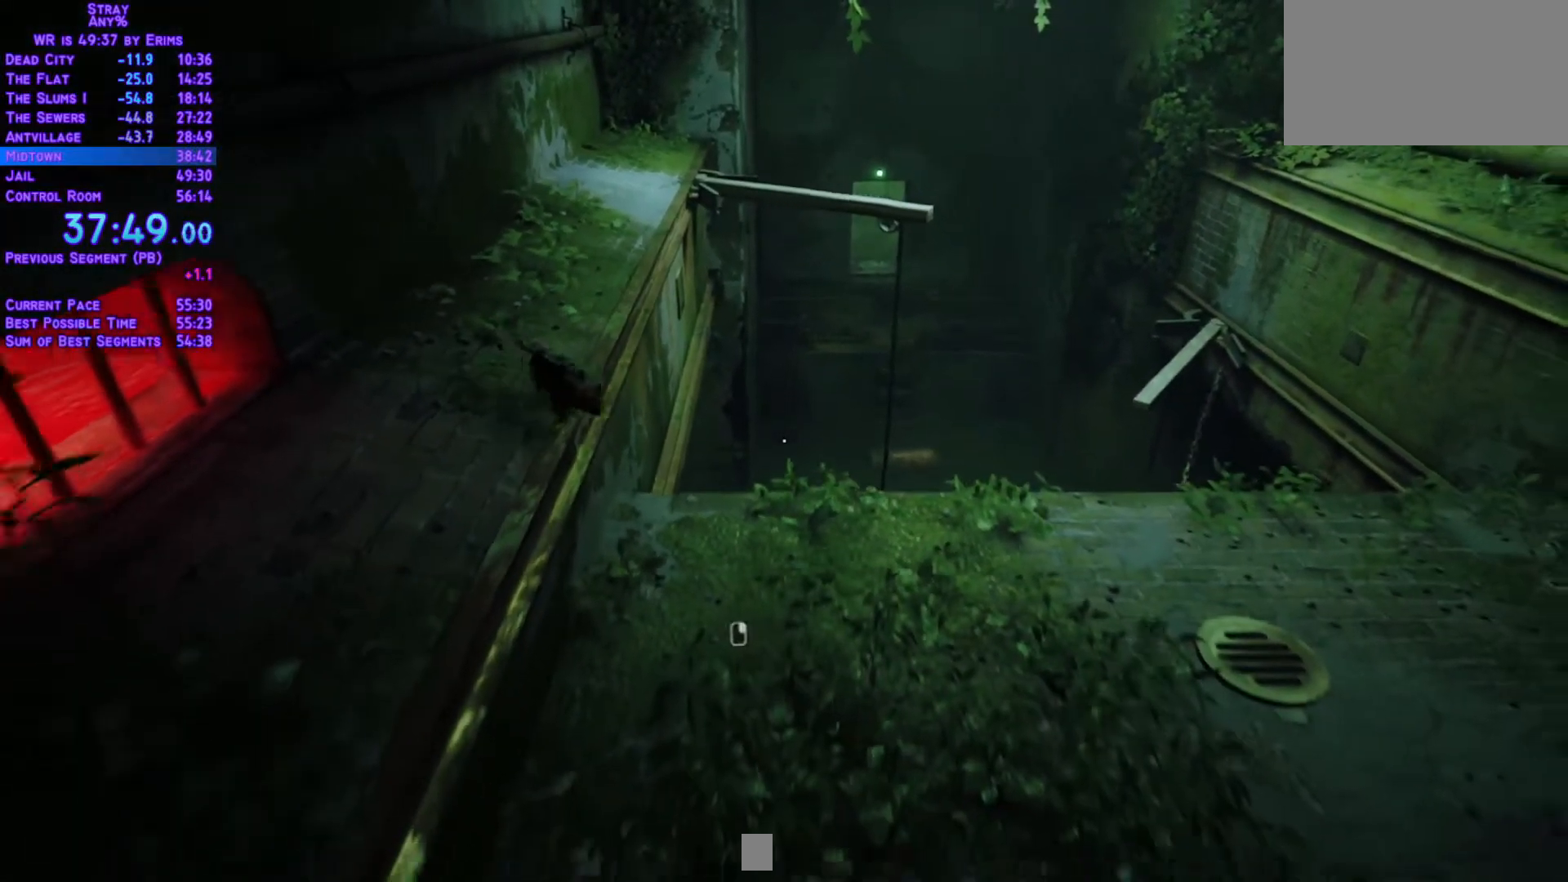
{"dt_ms": 500, "buttons": ["L1", "DPAD_UP", "DPAD_RIGHT"], "left_stick": "center", "right_stick": "center"}
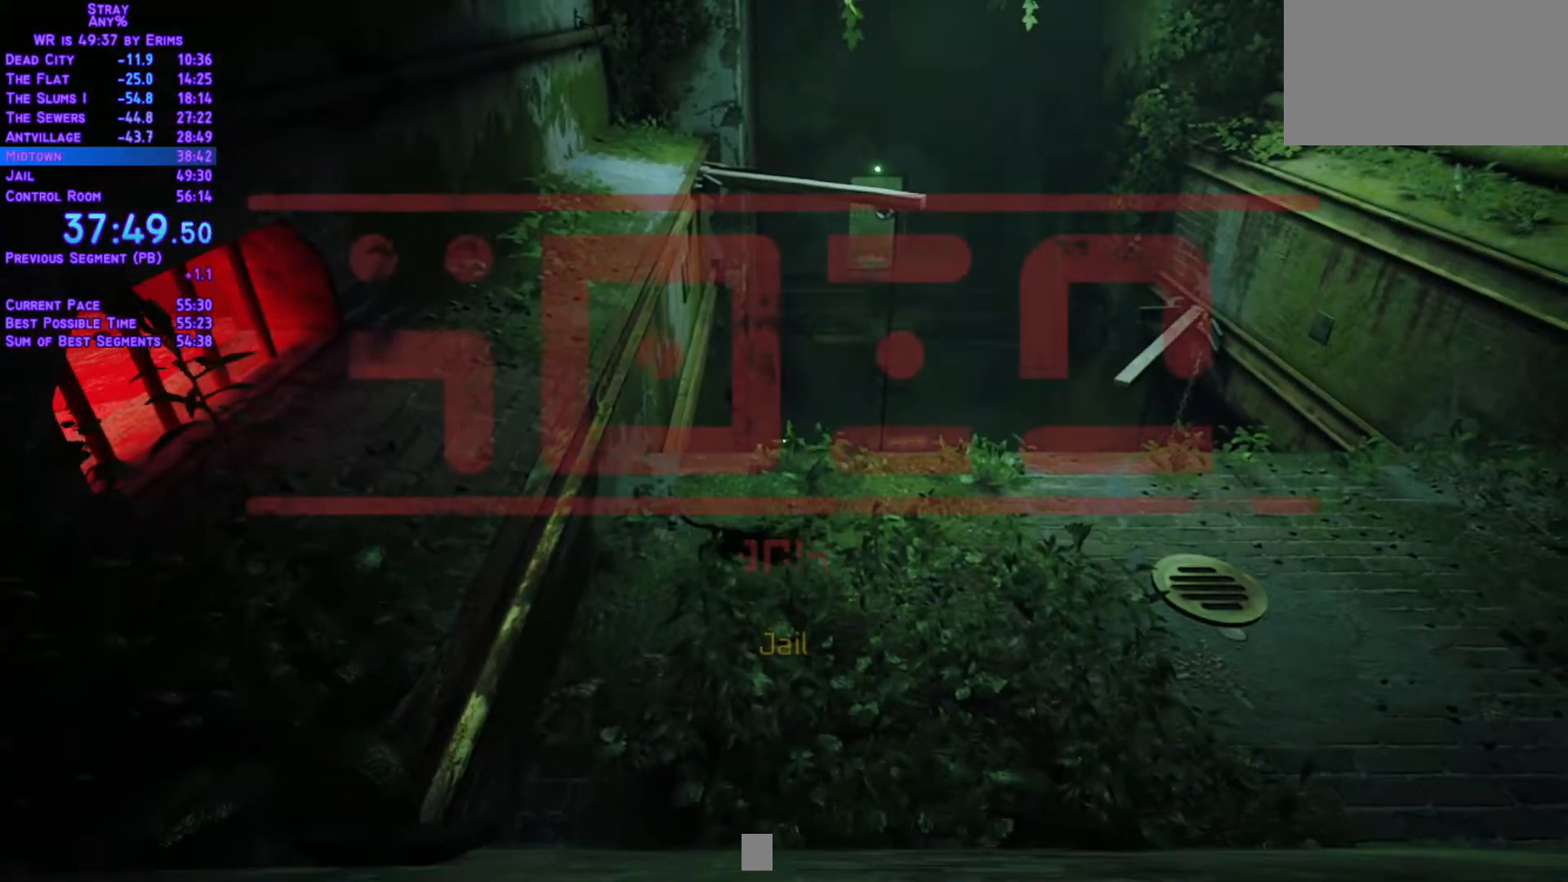
{"dt_ms": 1000, "buttons": ["L1", "DPAD_UP", "DPAD_RIGHT"], "left_stick": "center", "right_stick": "center", "events": []}
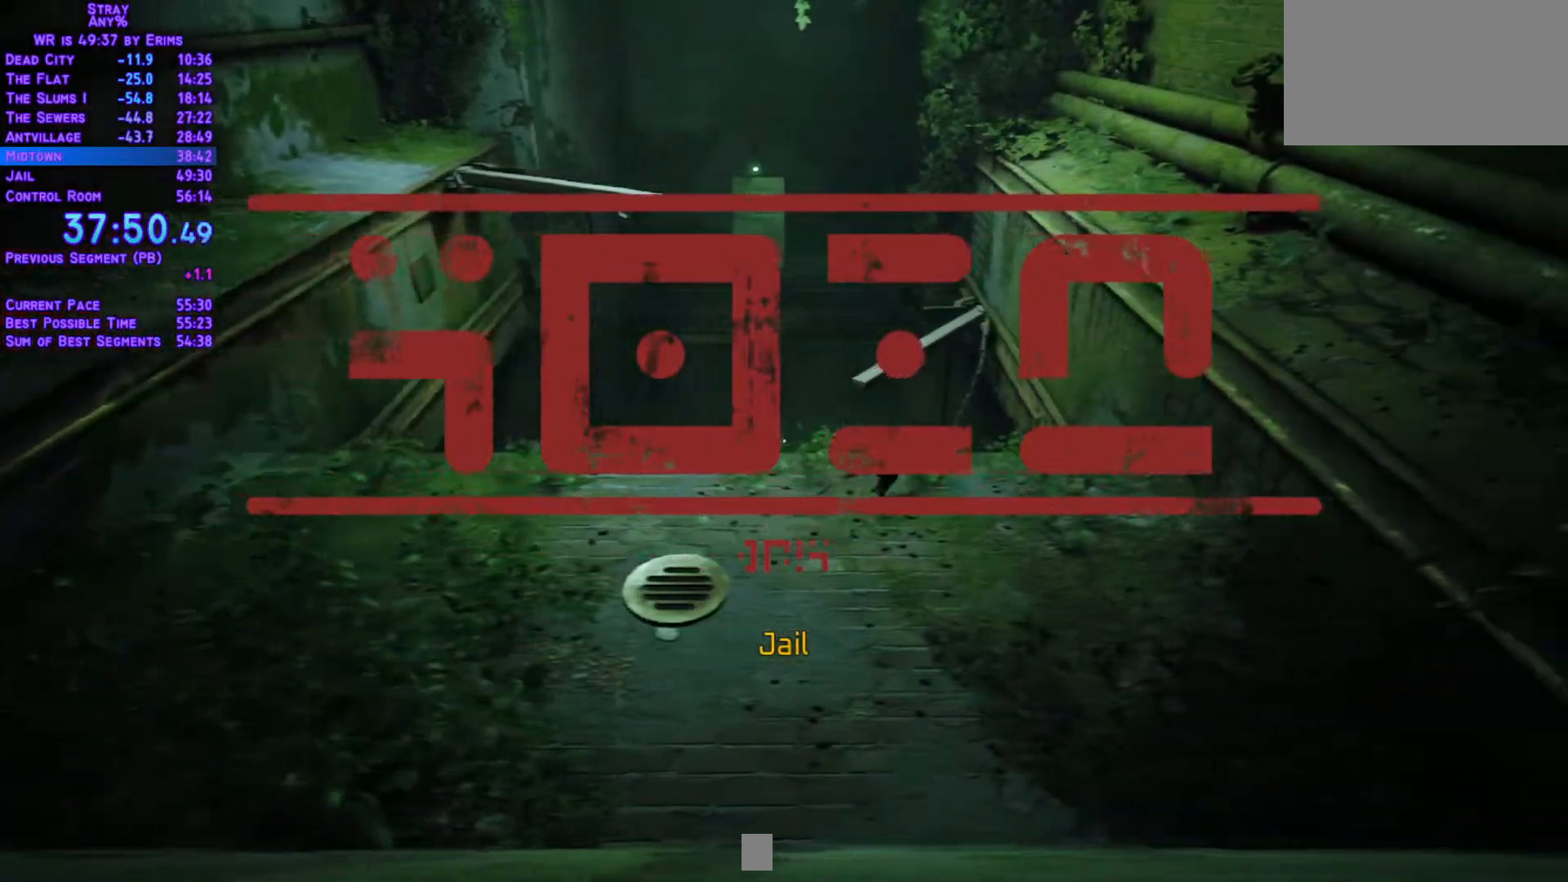
{"dt_ms": 500, "buttons": ["L1", "DPAD_UP"], "left_stick": "center", "right_stick": "center", "events": [[150, "DPAD_RIGHT", "up"]]}
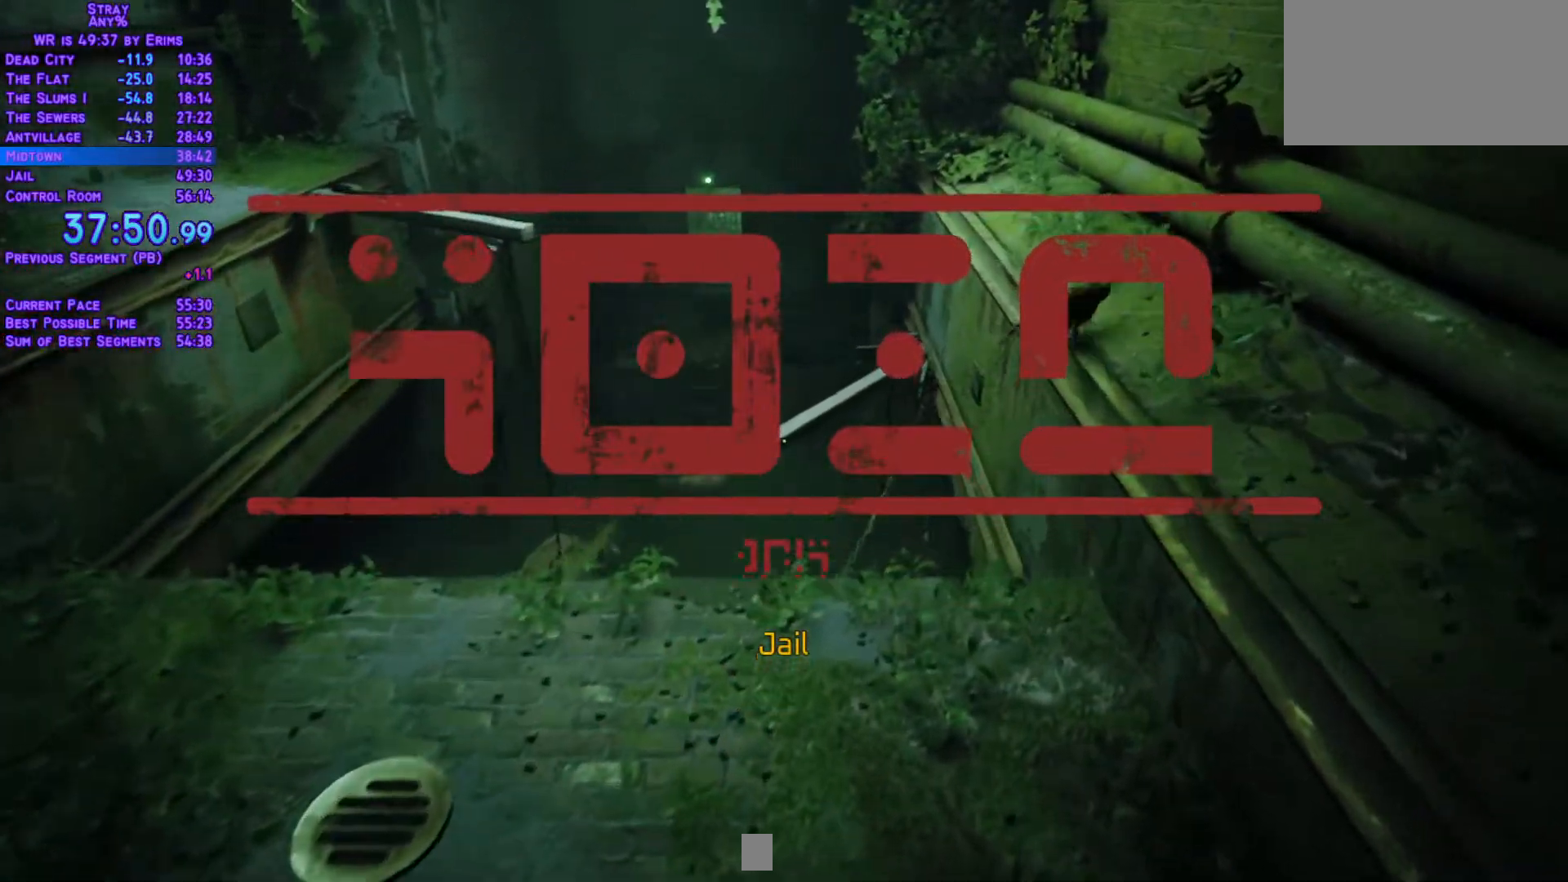
{"dt_ms": 1000, "buttons": ["L1", "DPAD_LEFT"], "left_stick": "center", "right_stick": "center", "events": [[50, "DPAD_LEFT", "down"], [367, "DPAD_UP", "up"]]}
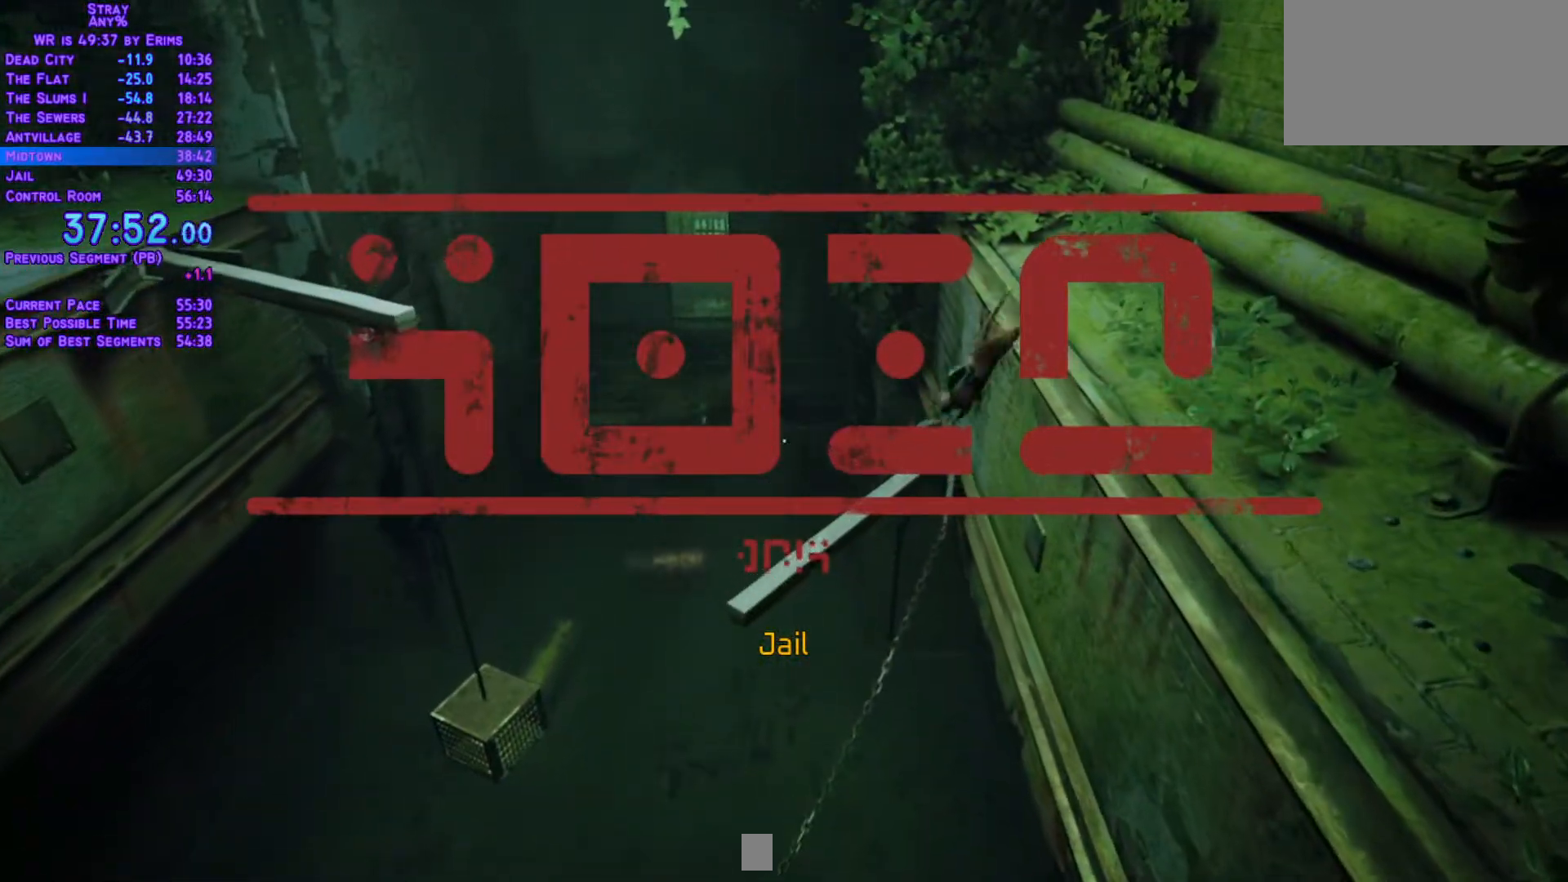
{"dt_ms": 500, "buttons": ["L1", "DPAD_LEFT"], "left_stick": "center", "right_stick": "center", "events": []}
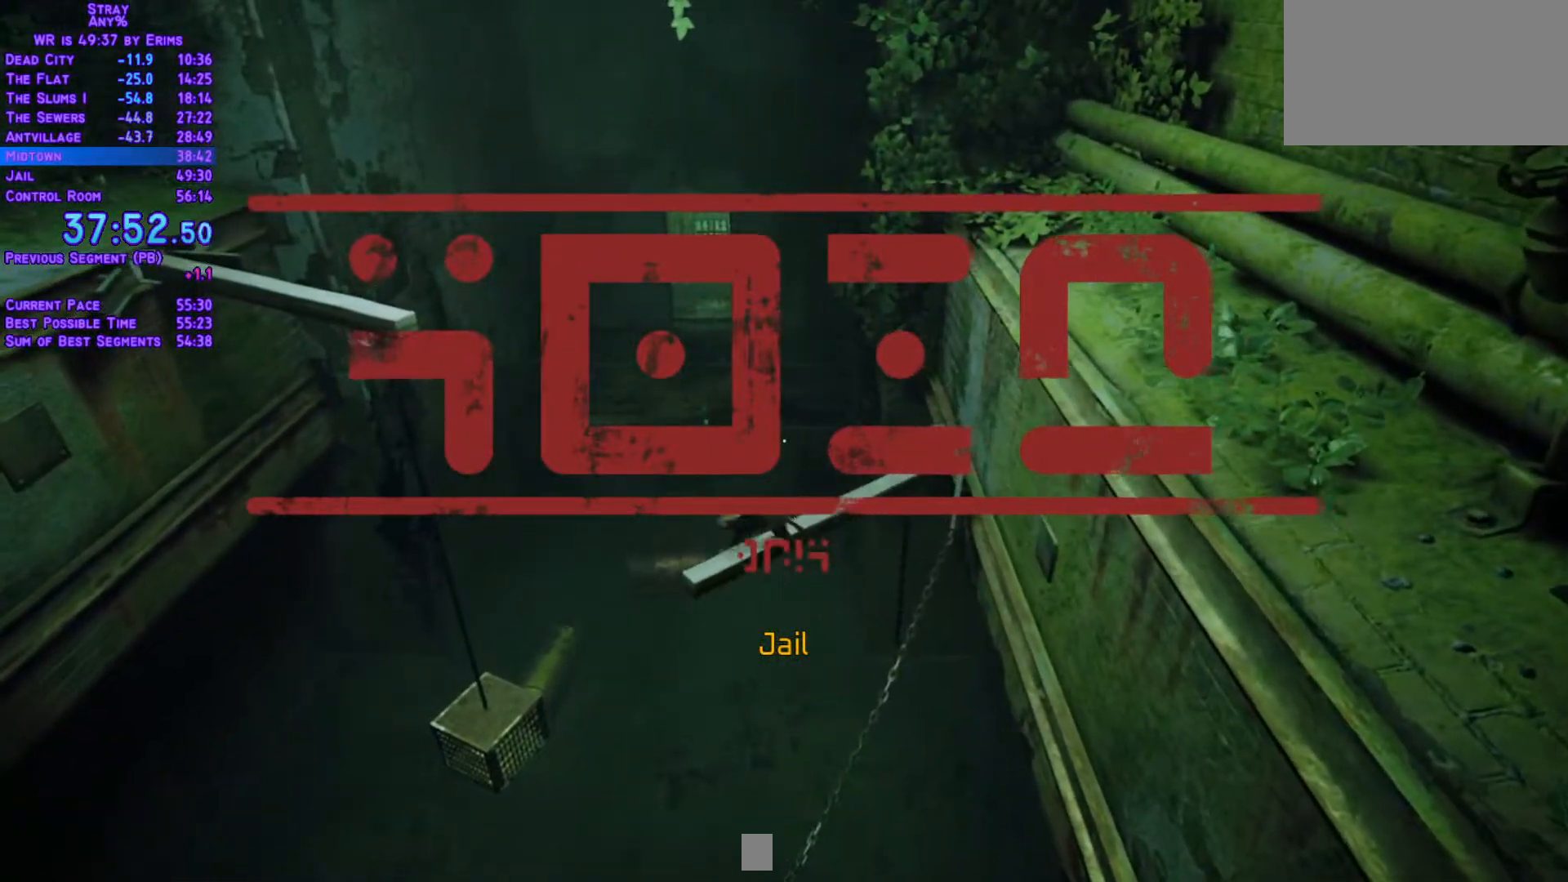
{"dt_ms": 500, "buttons": ["L1", "DPAD_LEFT"], "left_stick": "center", "right_stick": "center"}
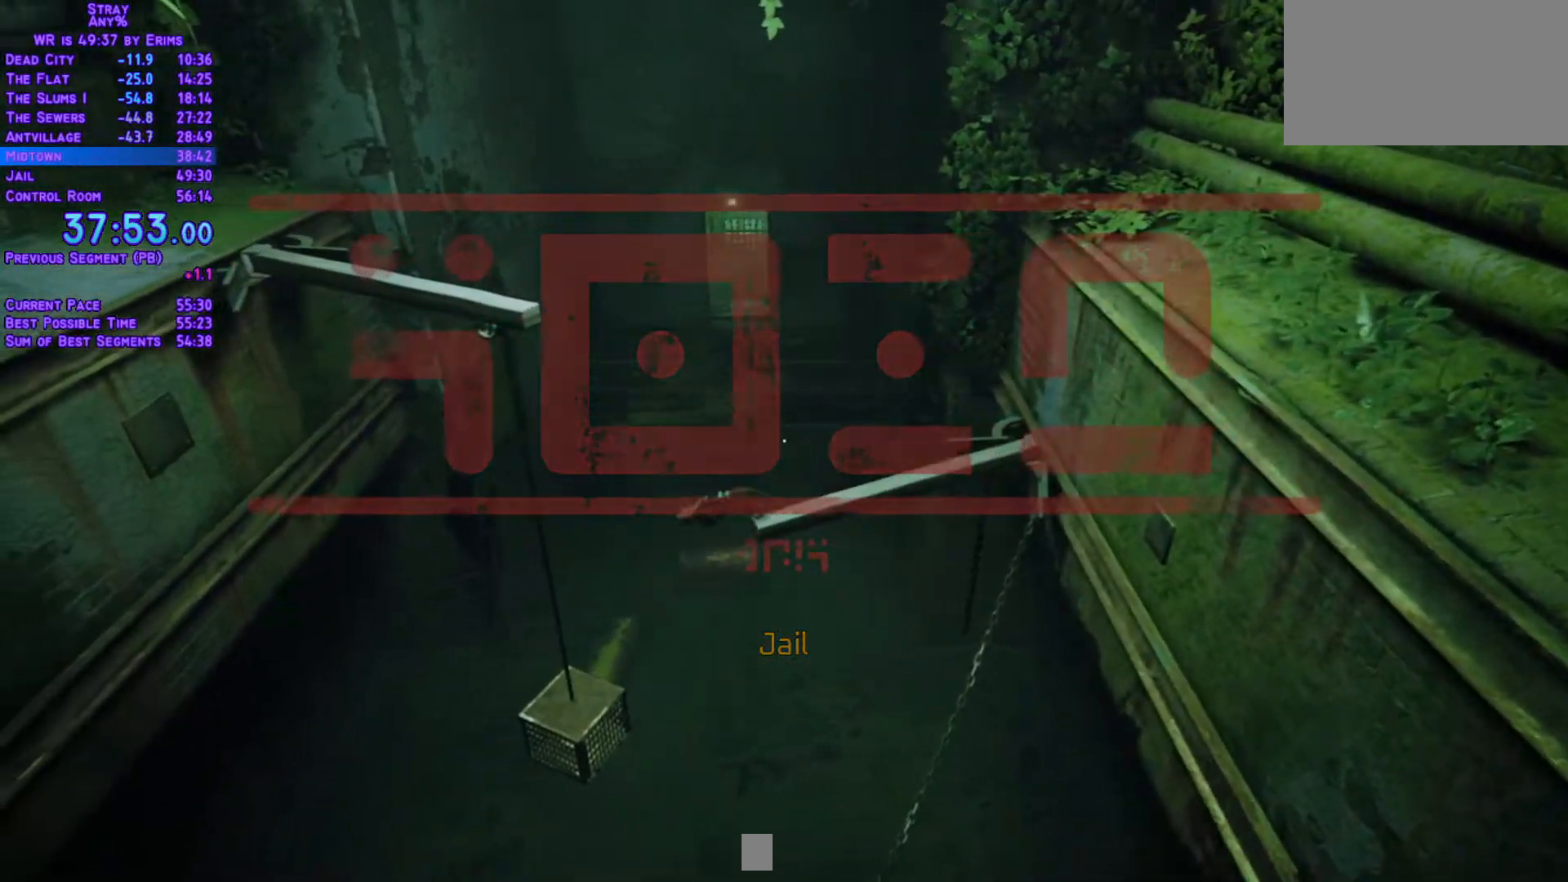
{"dt_ms": 500, "buttons": ["L1", "DPAD_UP"], "left_stick": "center", "right_stick": "center", "events": [[50, "DPAD_UP", "down"], [233, "DPAD_LEFT", "up"]]}
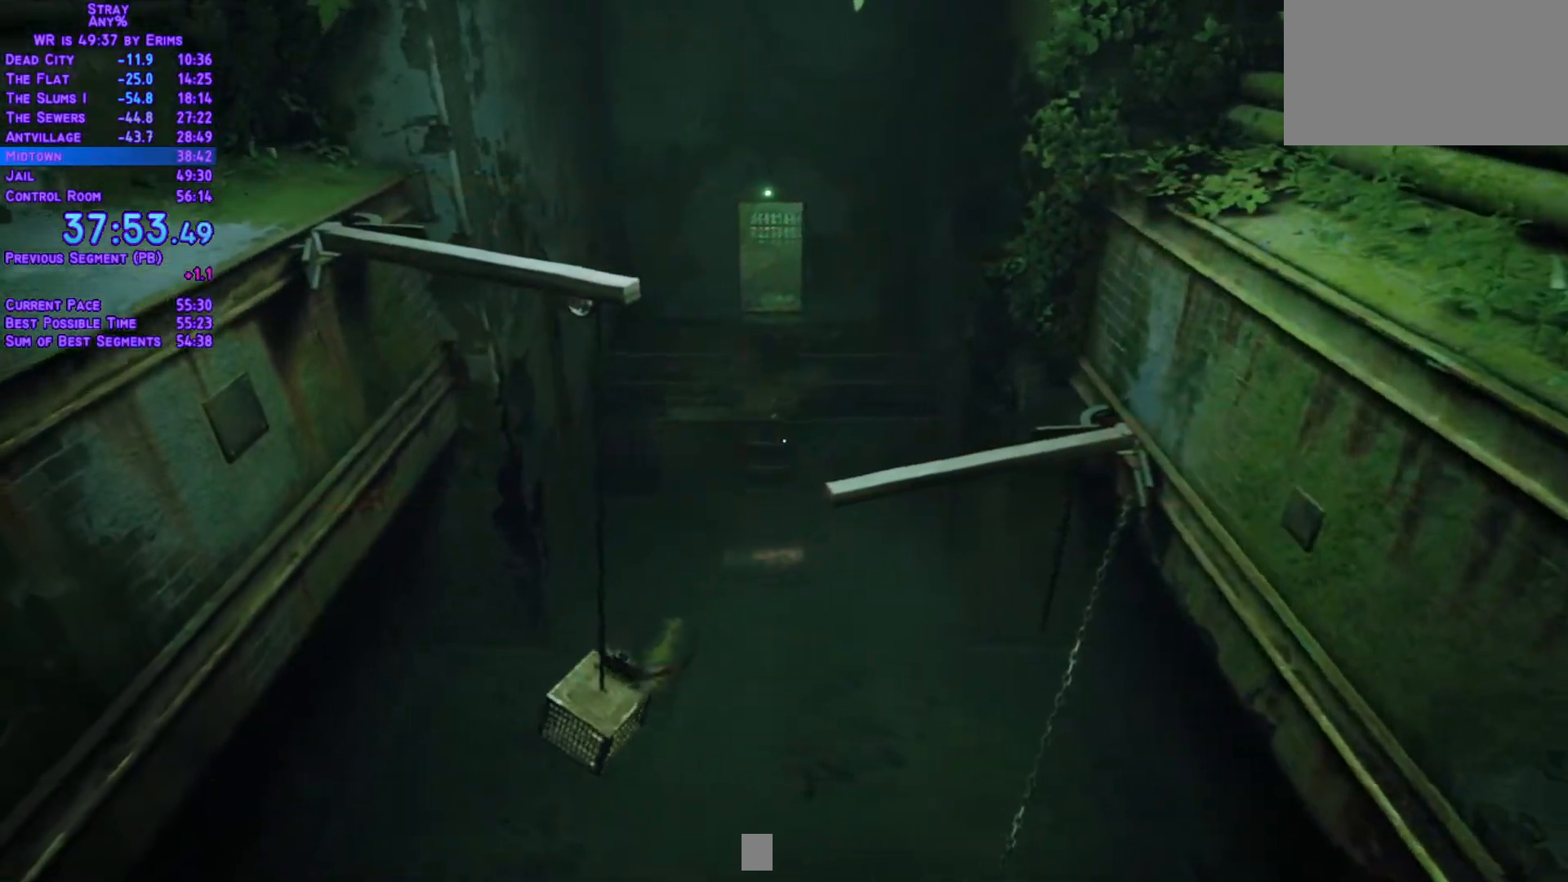
{"dt_ms": 500, "buttons": ["L1", "DPAD_UP"], "left_stick": "center", "right_stick": "center"}
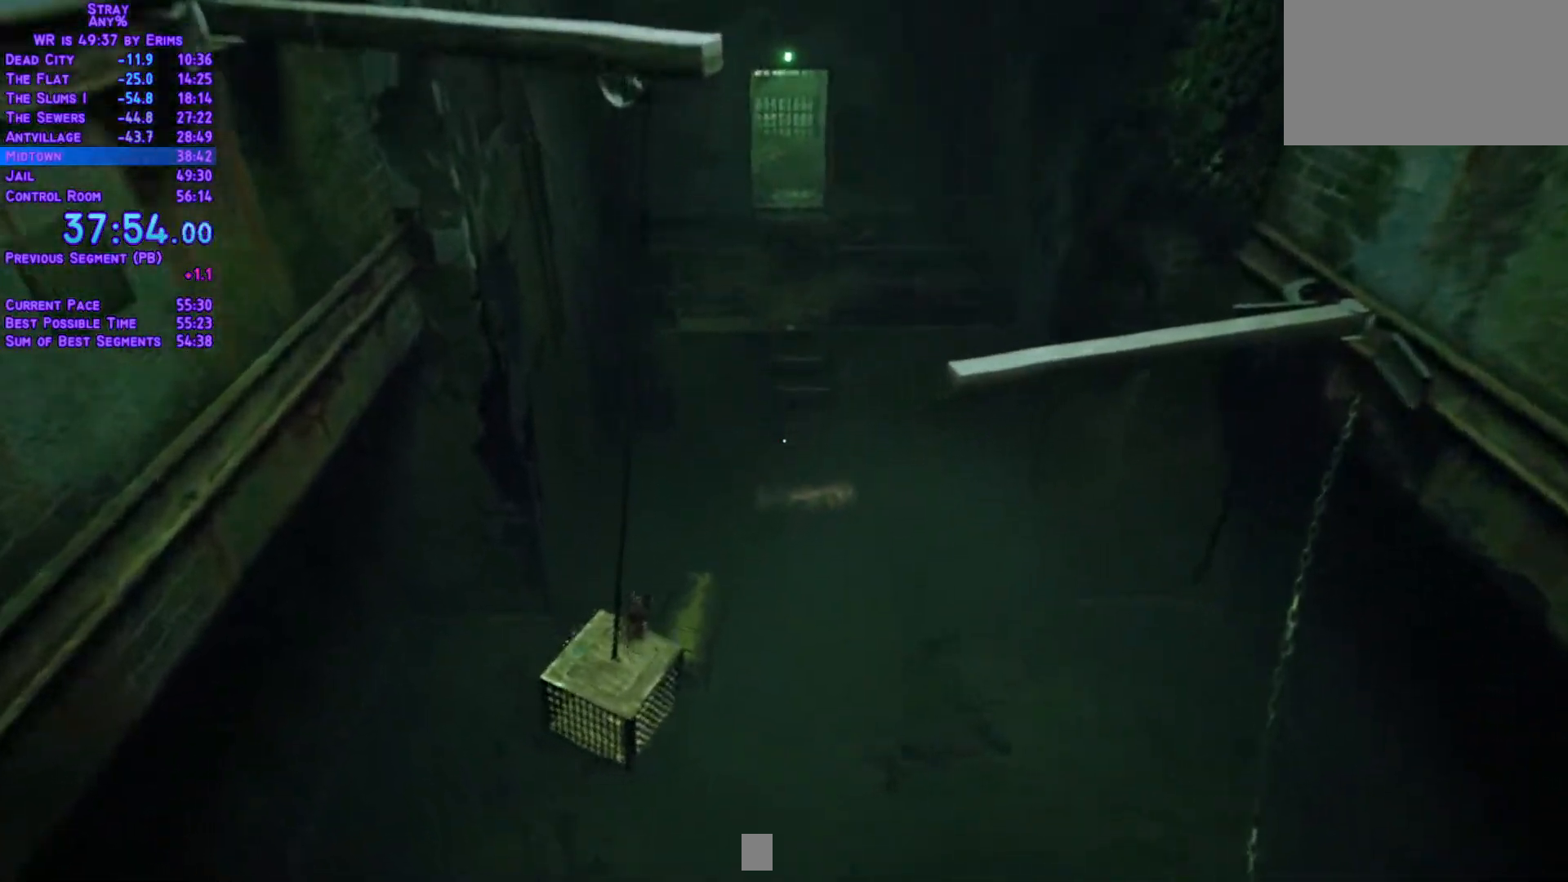
{"dt_ms": 500, "buttons": ["L1", "DPAD_UP"], "left_stick": "center", "right_stick": "center", "events": []}
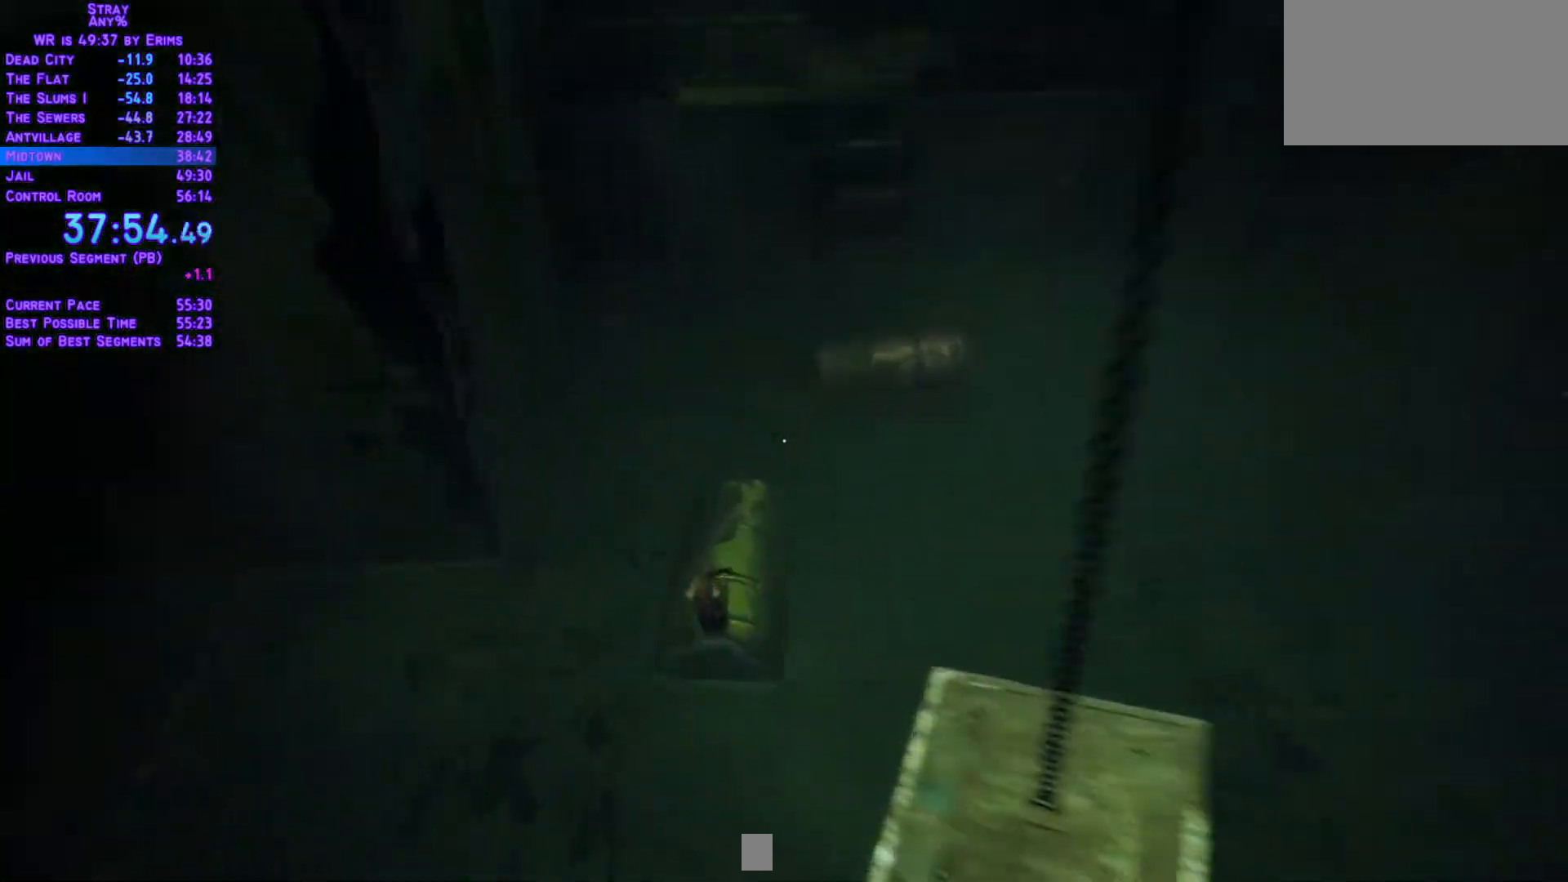
{"dt_ms": 500, "buttons": ["L1", "DPAD_UP"], "left_stick": "center", "right_stick": "center", "events": [[200, "DPAD_RIGHT", "down"], [383, "DPAD_RIGHT", "up"]]}
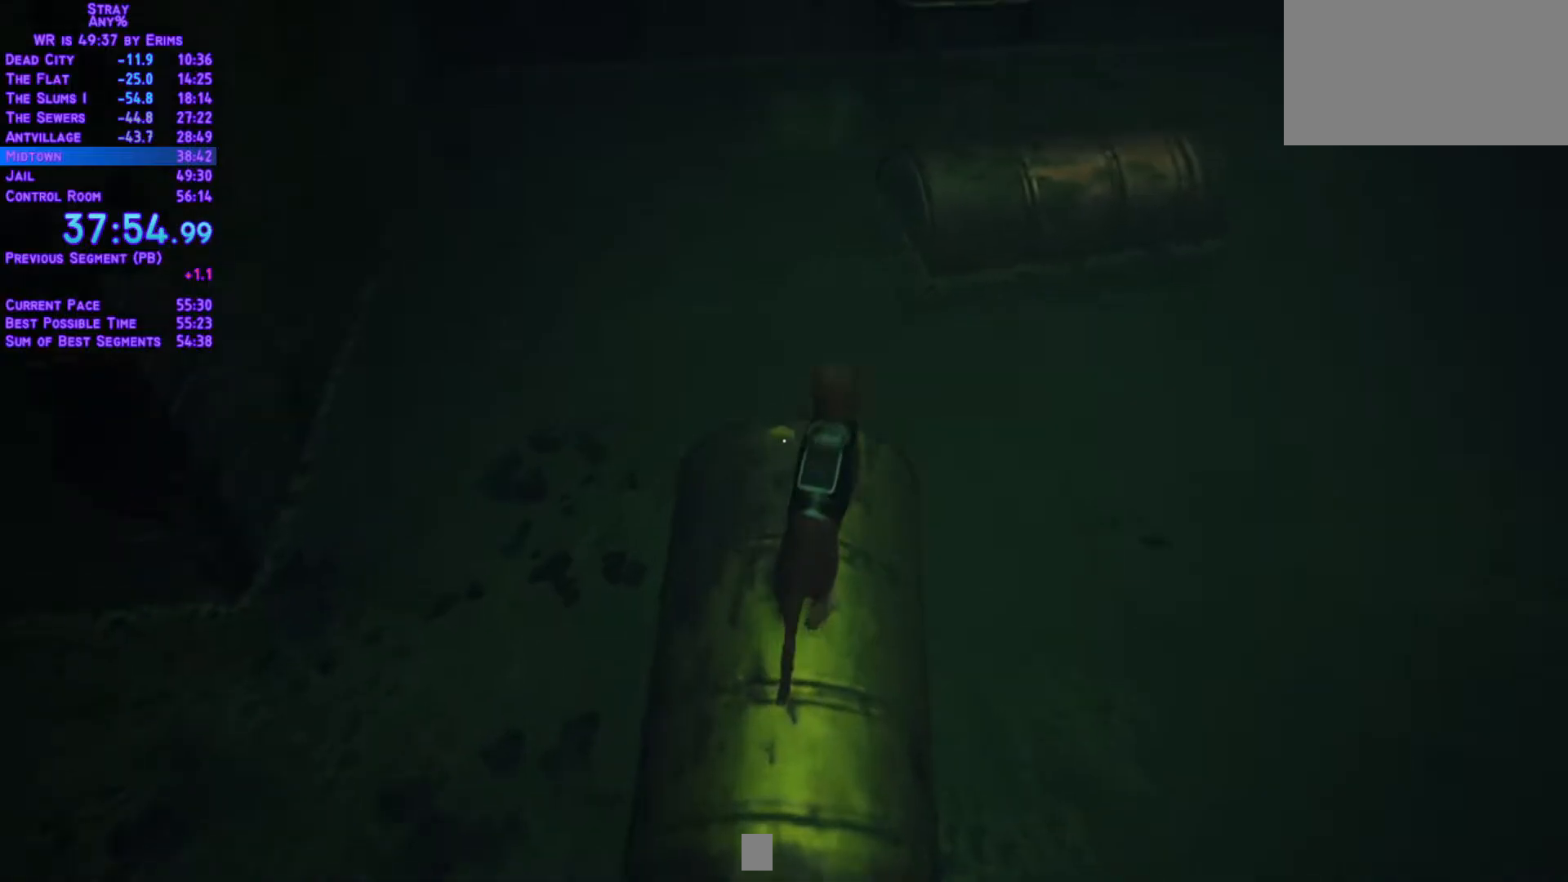
{"dt_ms": 500, "buttons": ["L1", "DPAD_UP"], "left_stick": "center", "right_stick": "center", "events": []}
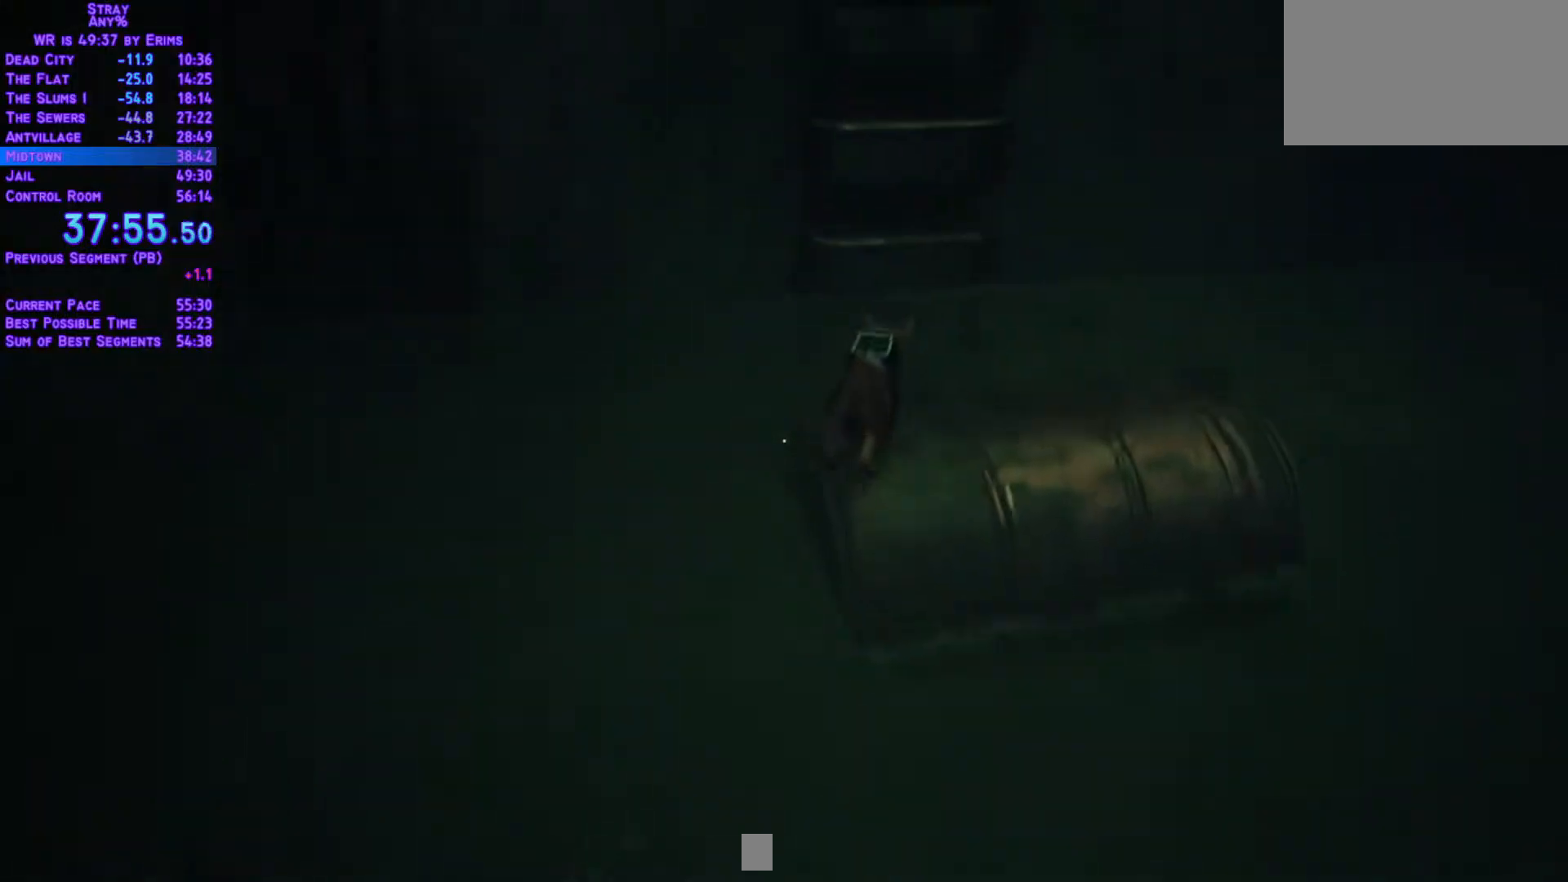
{"dt_ms": 500, "buttons": ["L1", "DPAD_UP"], "left_stick": "center", "right_stick": "center", "events": []}
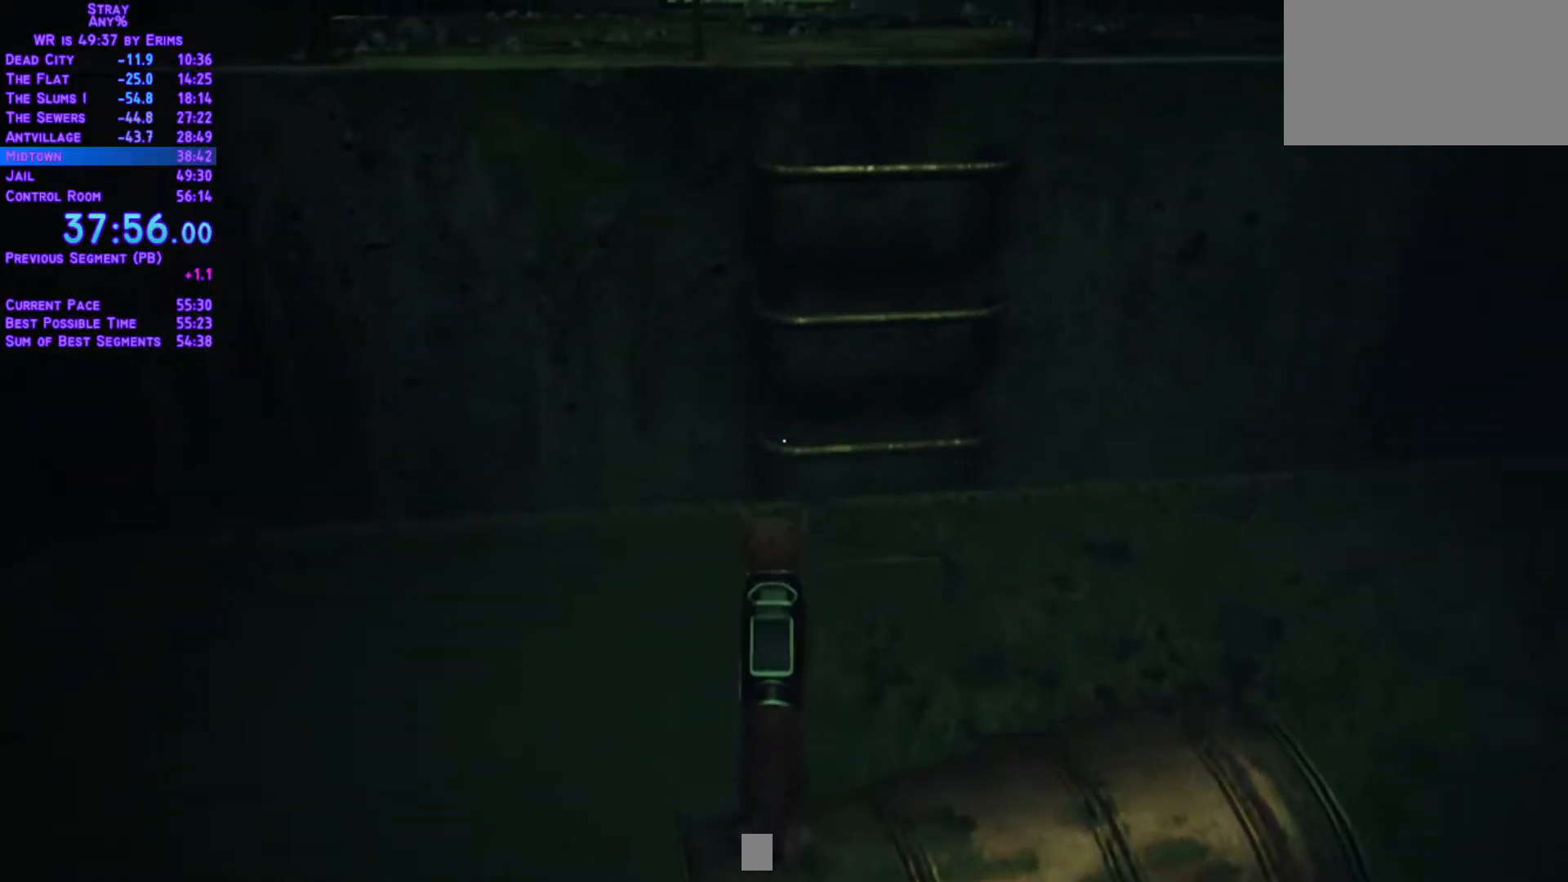
{"dt_ms": 500, "buttons": ["L1", "DPAD_UP"], "left_stick": "center", "right_stick": "center", "events": []}
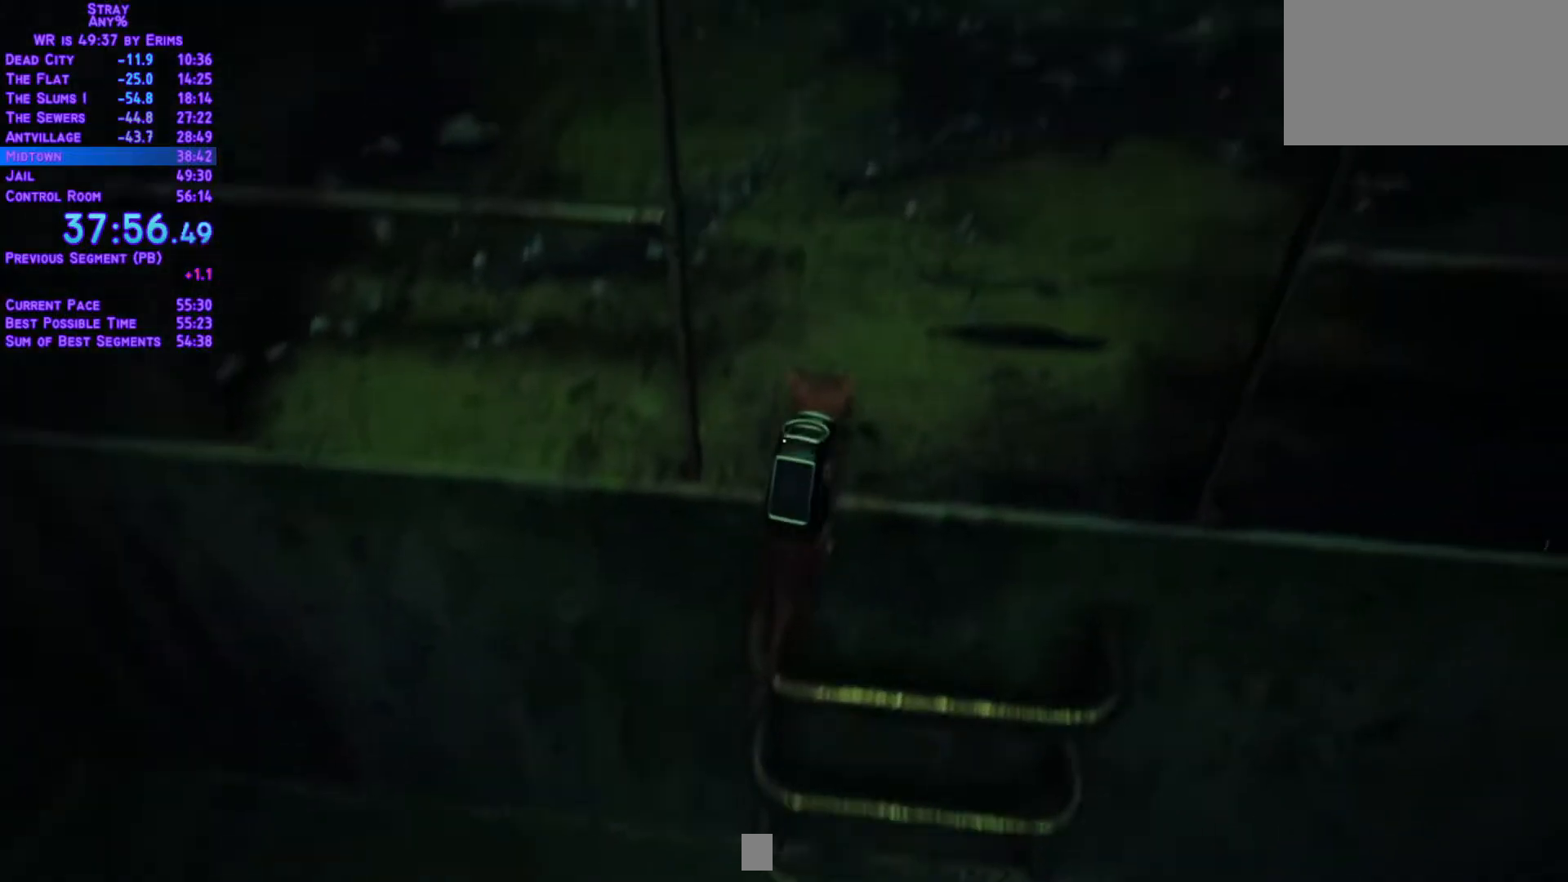
{"dt_ms": 500, "buttons": ["L1", "DPAD_UP"], "left_stick": "center", "right_stick": "center", "events": []}
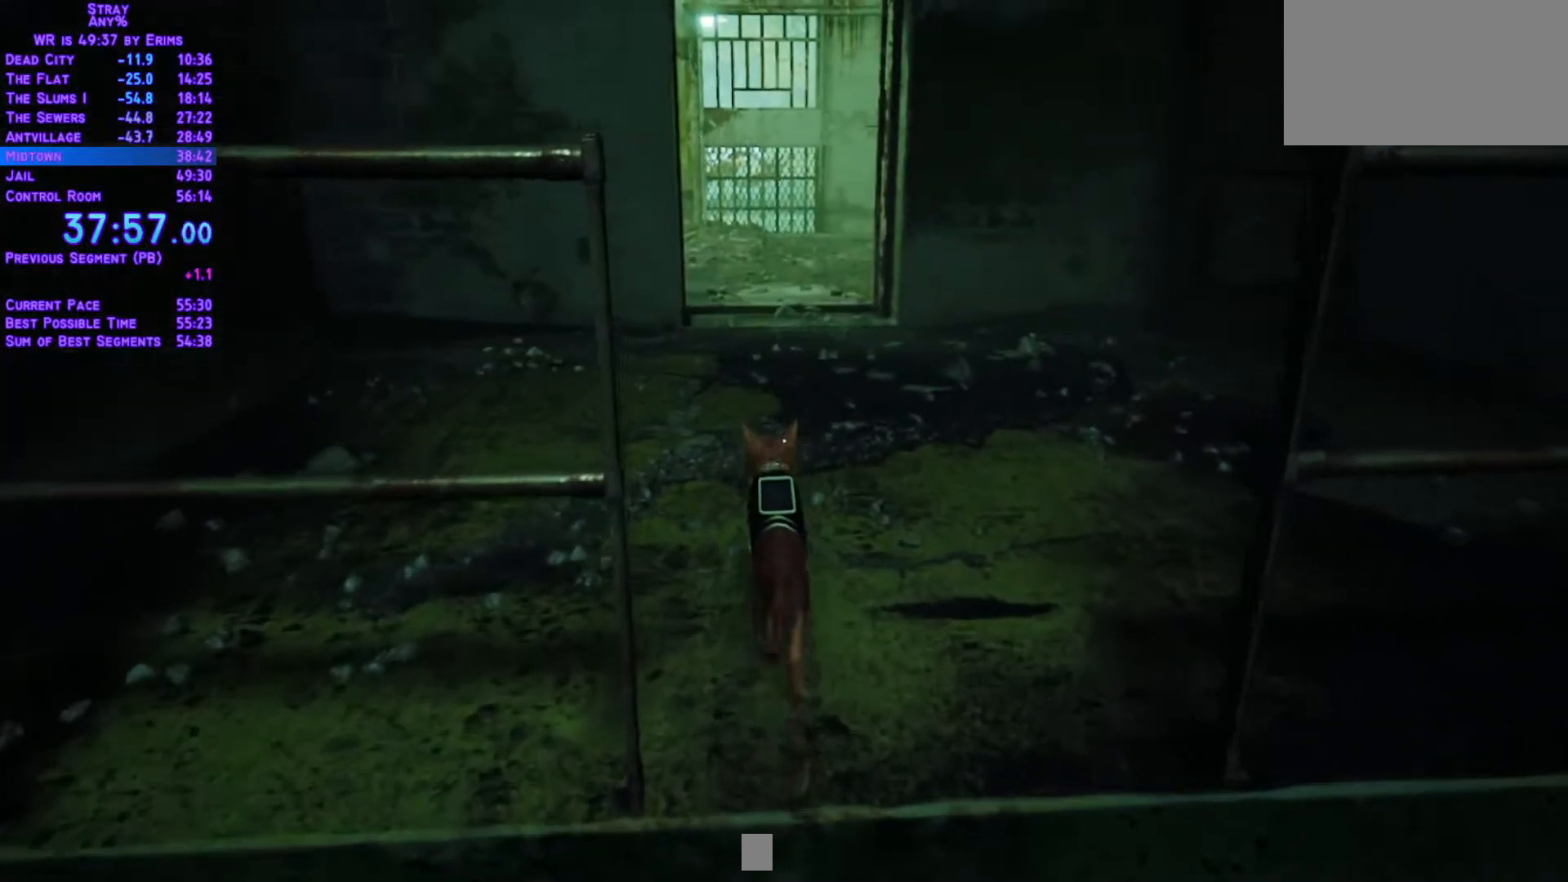
{"dt_ms": 500, "buttons": ["L1", "DPAD_UP"], "left_stick": "center", "right_stick": "center", "events": []}